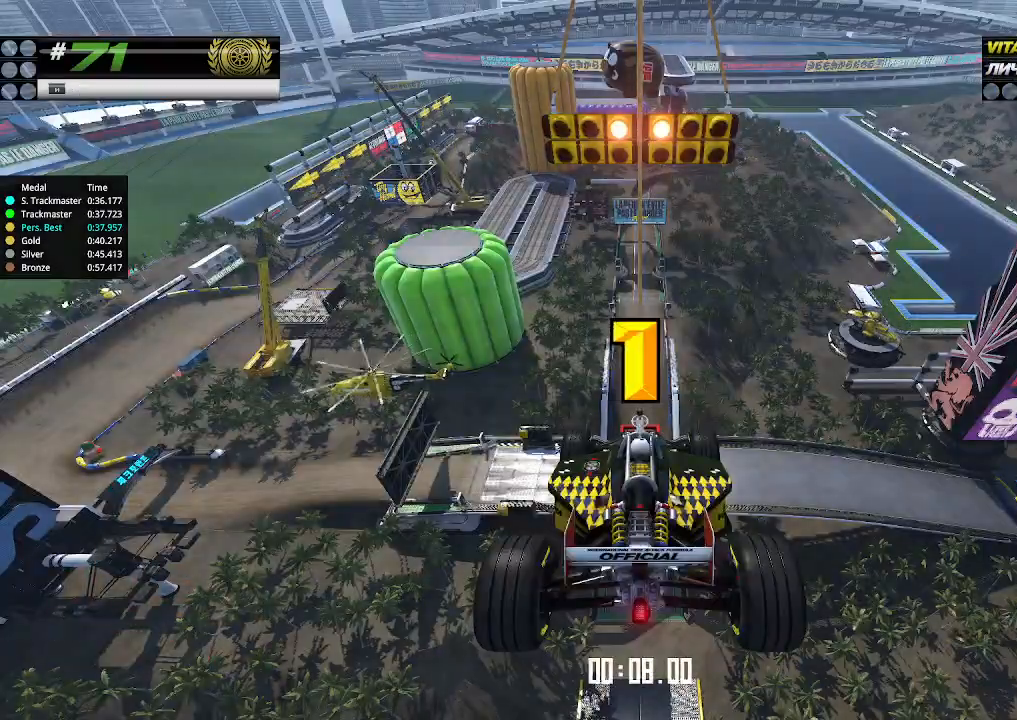
Gameplay with keyboard; each line is a JSON object with the keys held at the frame after it. "events" lists presses ("down") and releases ("up") of "down", "left", "right" and "up" between this image and that frame as [ms after this image, input, new state], when the widget could be followed in between. No other keys are recorded. Mouse input is not recorded.
{"keys": ["up"], "events": []}
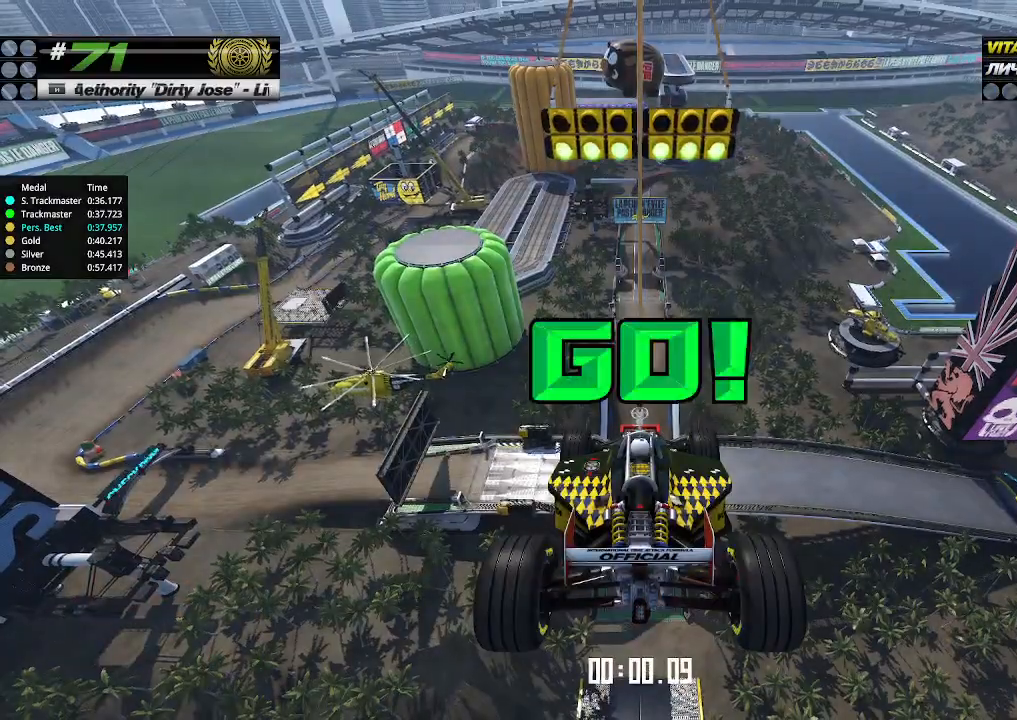
{"keys": ["up"], "events": []}
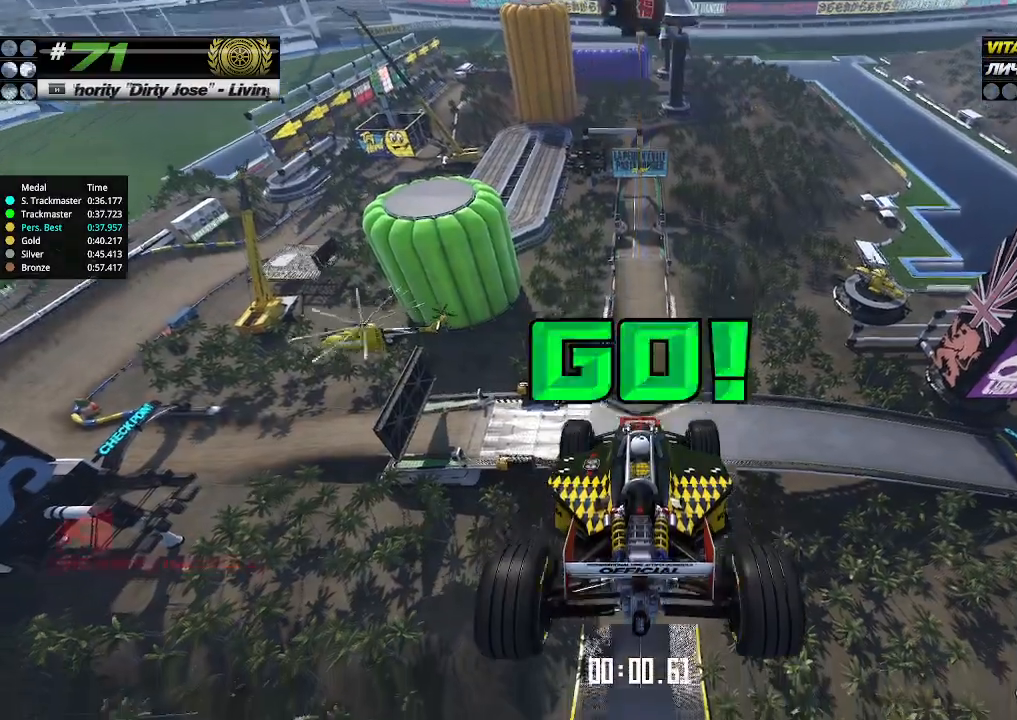
{"keys": ["up"], "events": []}
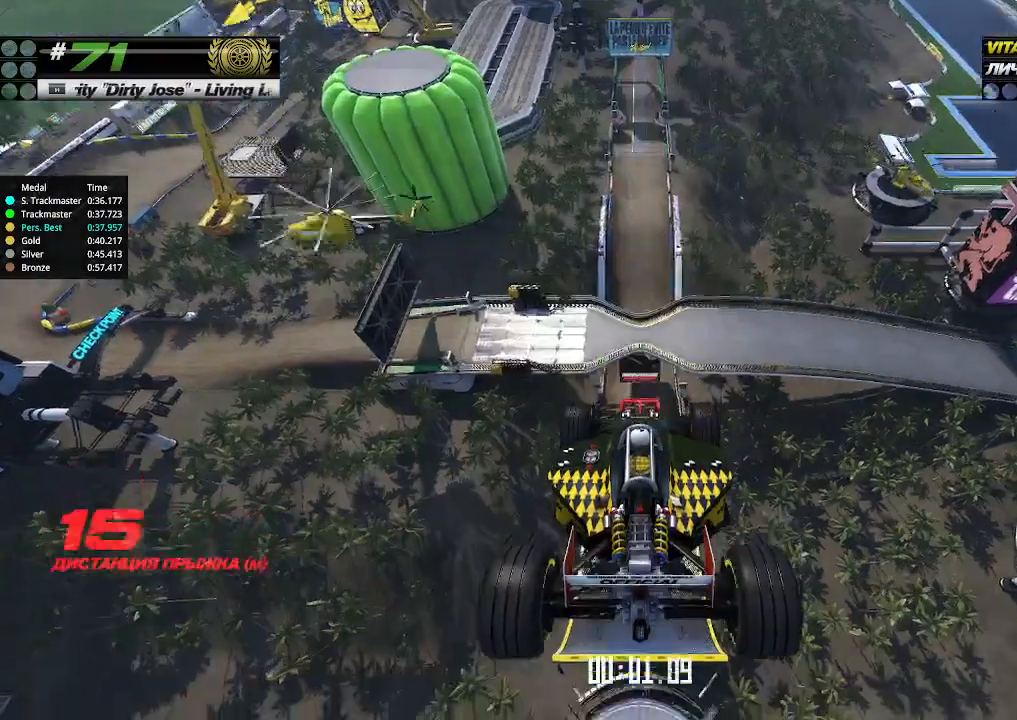
{"keys": ["up"], "events": []}
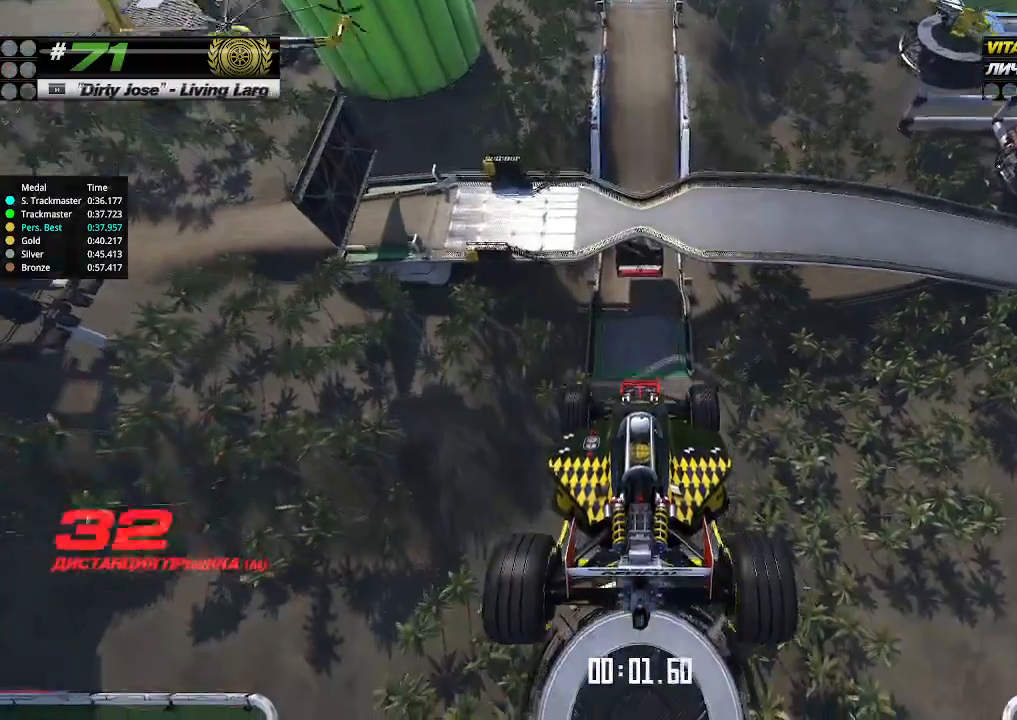
{"keys": ["up"], "events": []}
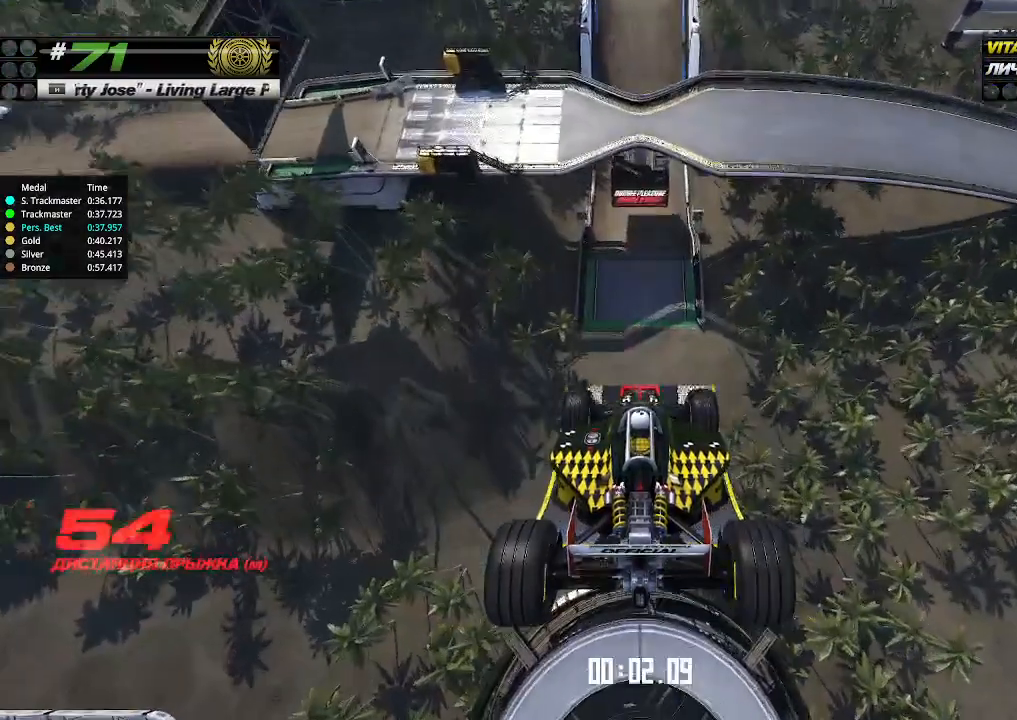
{"keys": ["up"], "events": []}
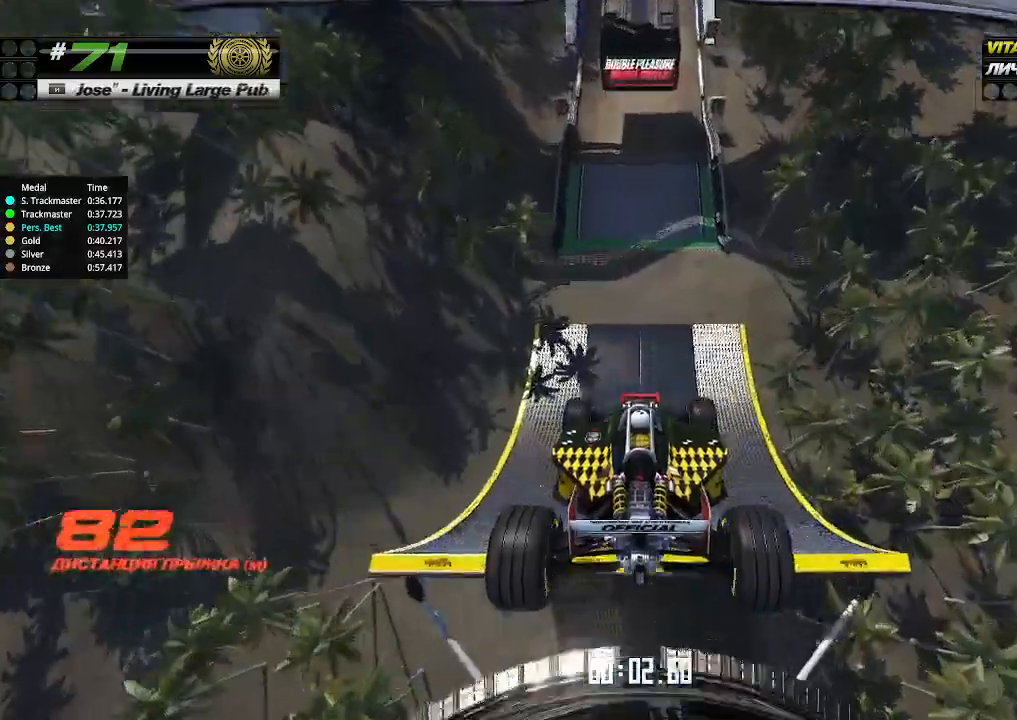
{"keys": ["up"], "events": []}
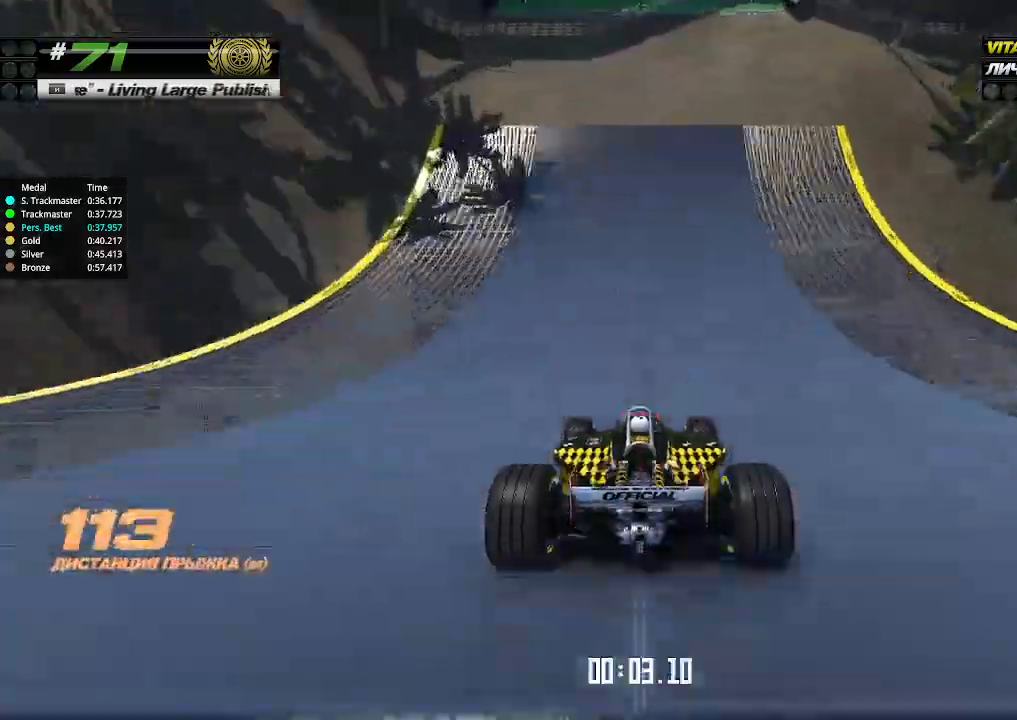
{"keys": ["up"], "events": []}
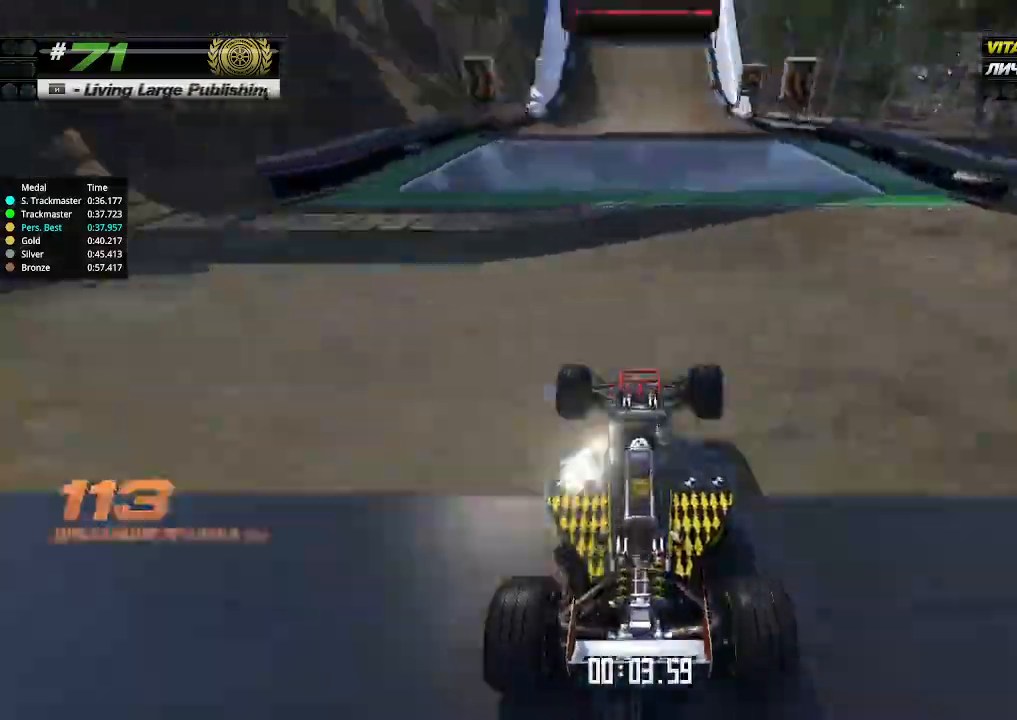
{"keys": ["up"], "events": []}
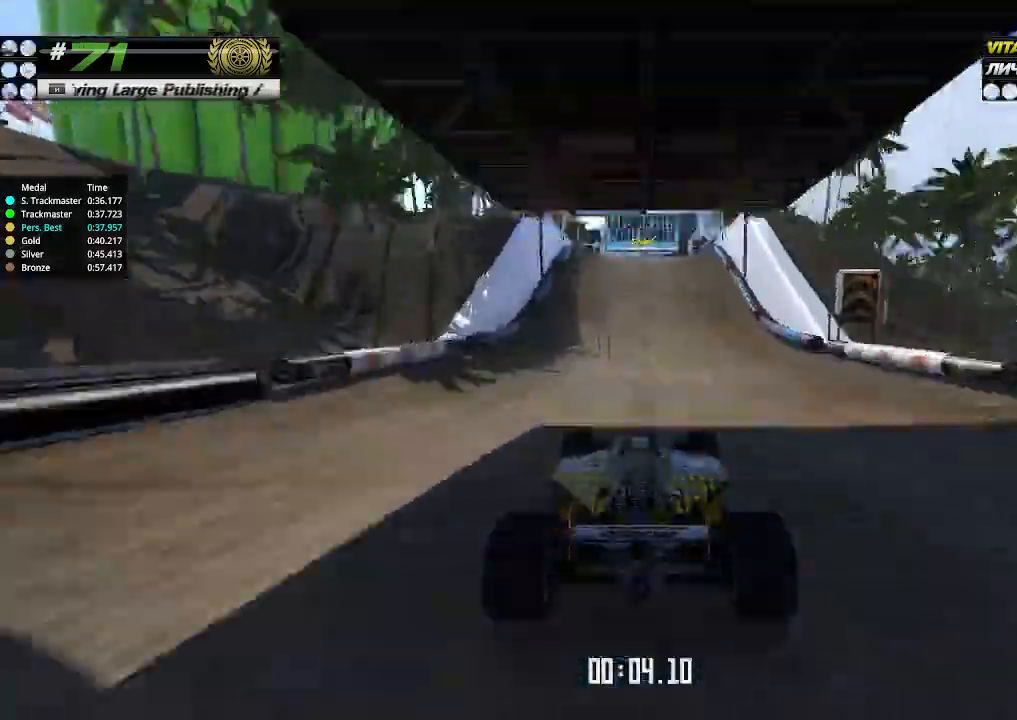
{"keys": ["up"], "events": [[266, "left", "down"], [333, "left", "up"]]}
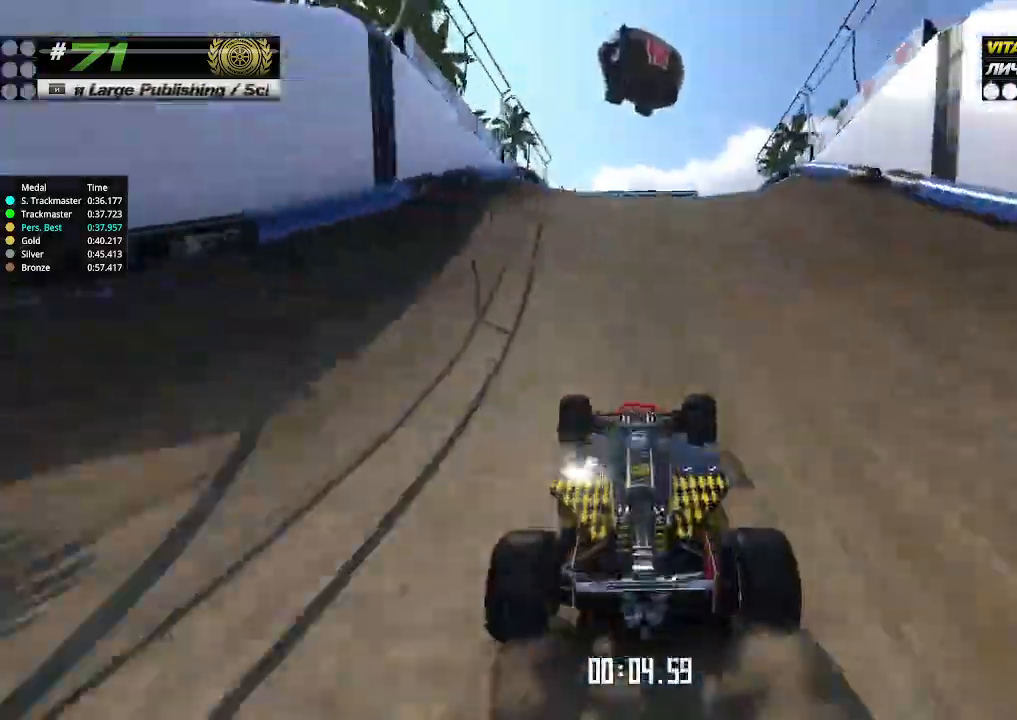
{"keys": ["up"], "events": [[266, "right", "down"], [333, "right", "up"]]}
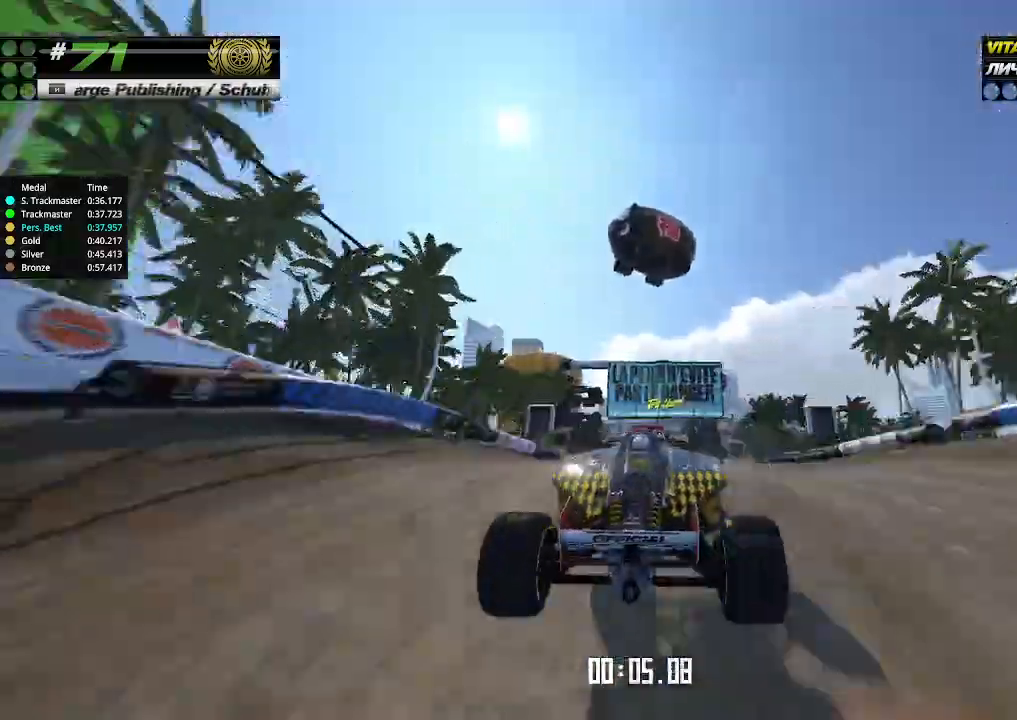
{"keys": ["up"], "events": [[166, "down", "down"], [266, "down", "up"]]}
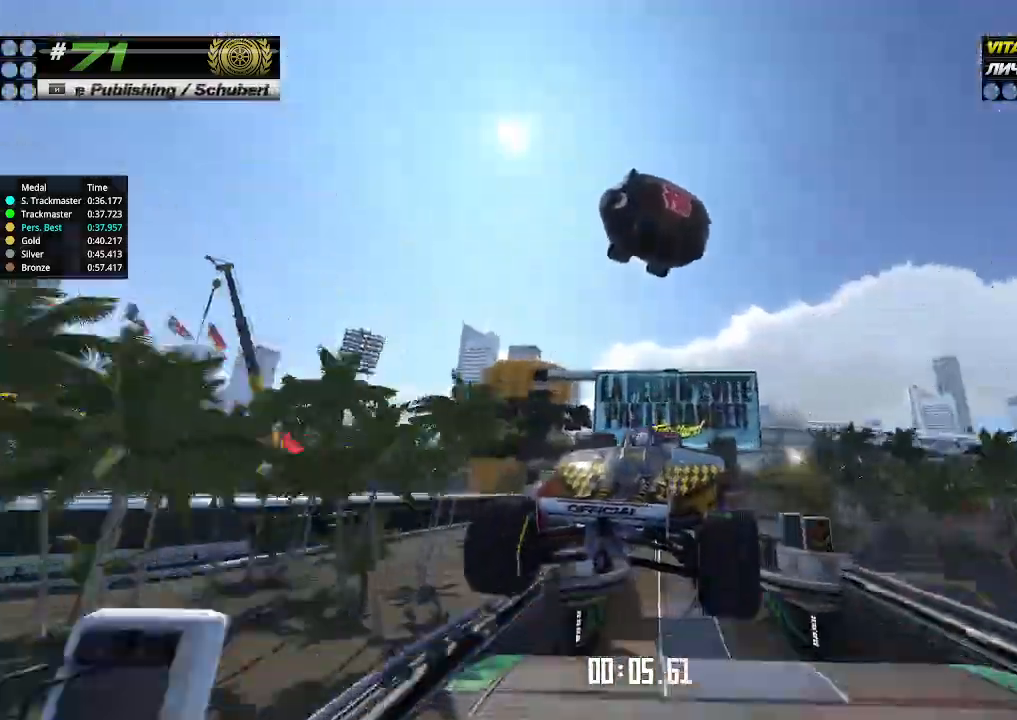
{"keys": ["left", "up"], "events": [[33, "left", "down"], [133, "left", "up"], [366, "left", "down"]]}
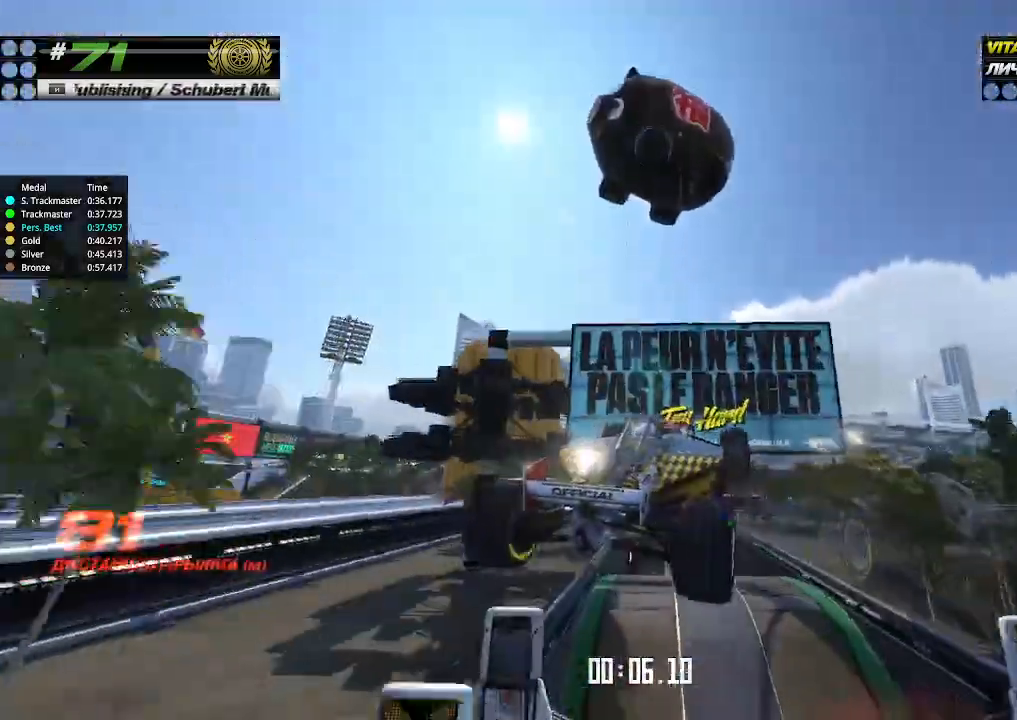
{"keys": ["left", "up"], "events": [[33, "left", "up"], [133, "left", "down"], [266, "left", "up"], [400, "left", "down"]]}
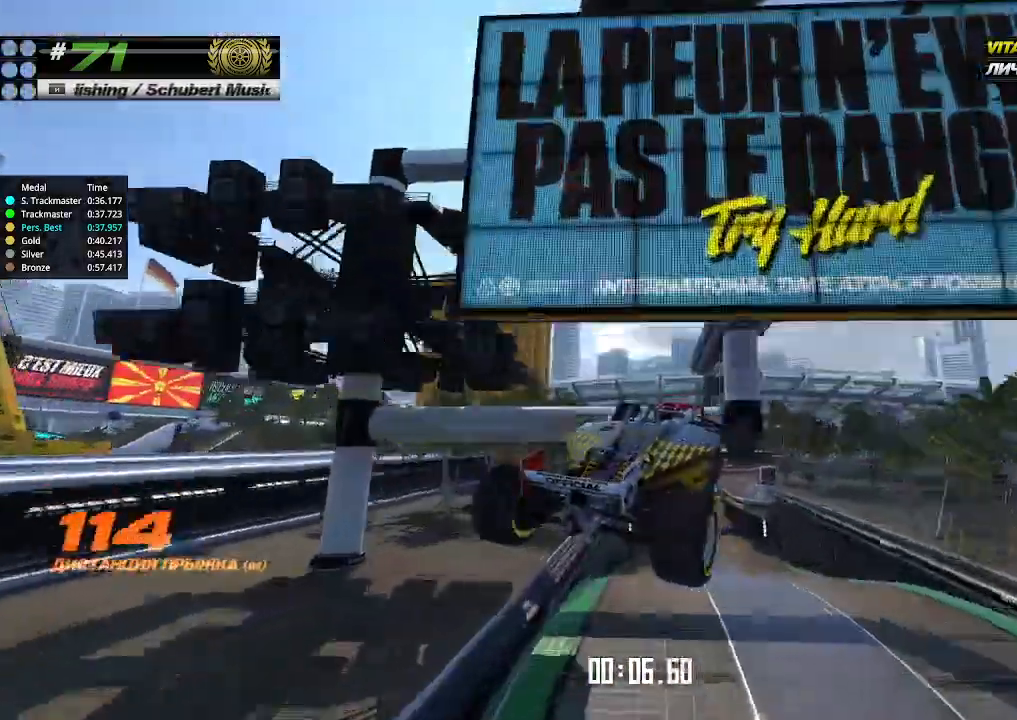
{"keys": ["up"], "events": [[33, "left", "up"], [133, "left", "down"], [300, "left", "up"]]}
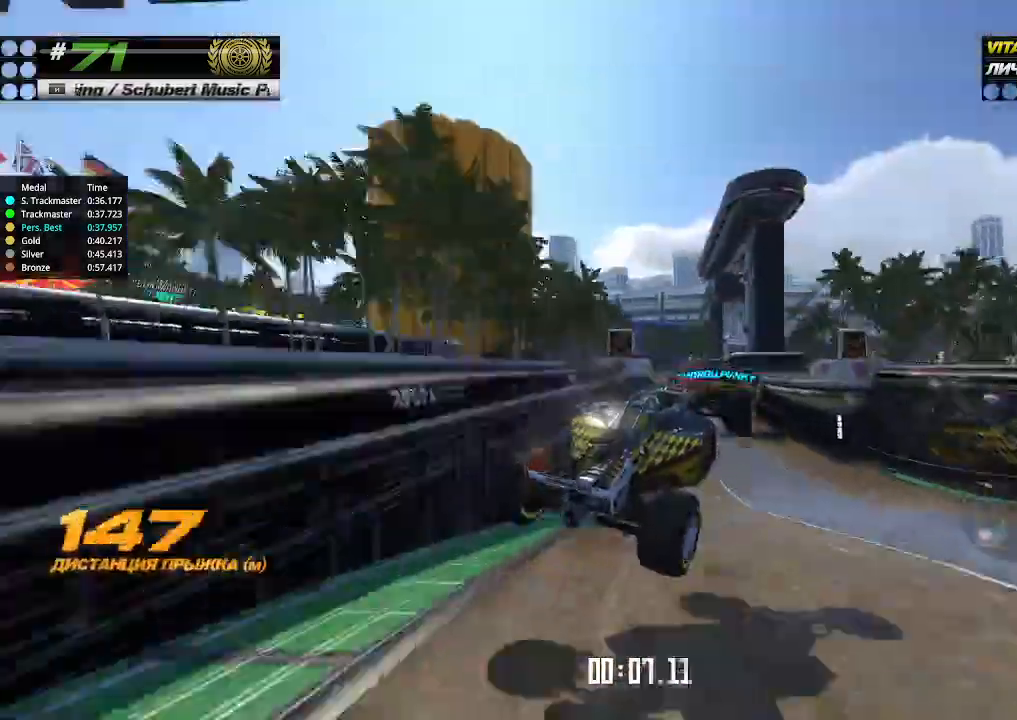
{"keys": ["up"], "events": [[33, "left", "down"], [200, "left", "up"], [300, "left", "down"], [433, "left", "up"]]}
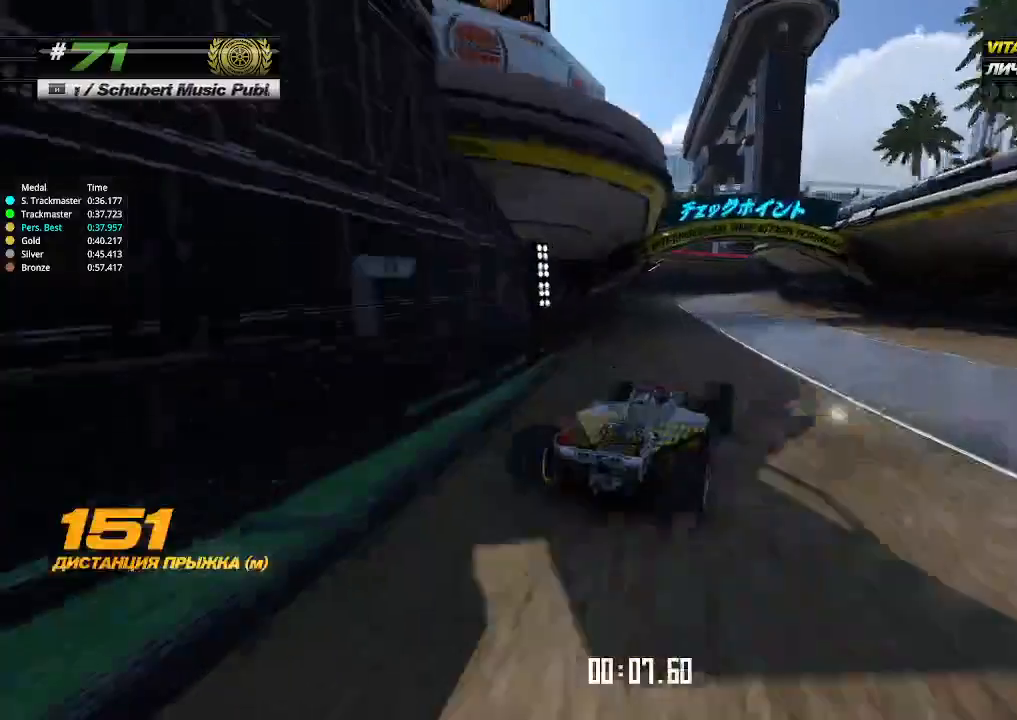
{"keys": ["right", "up"], "events": [[433, "right", "down"]]}
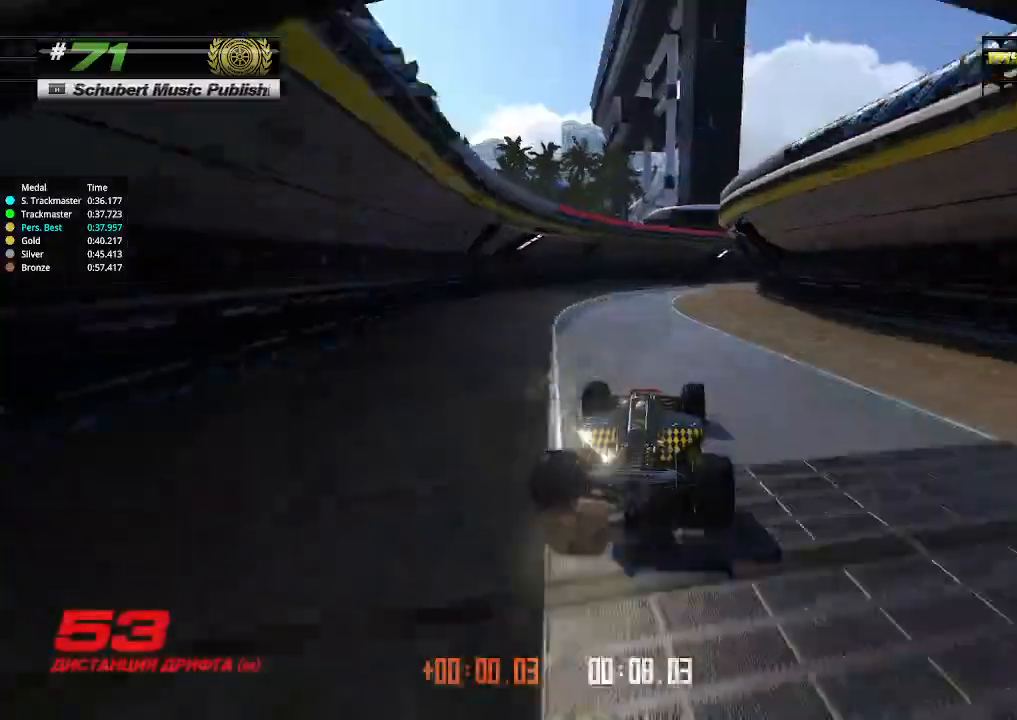
{"keys": ["right", "up"], "events": []}
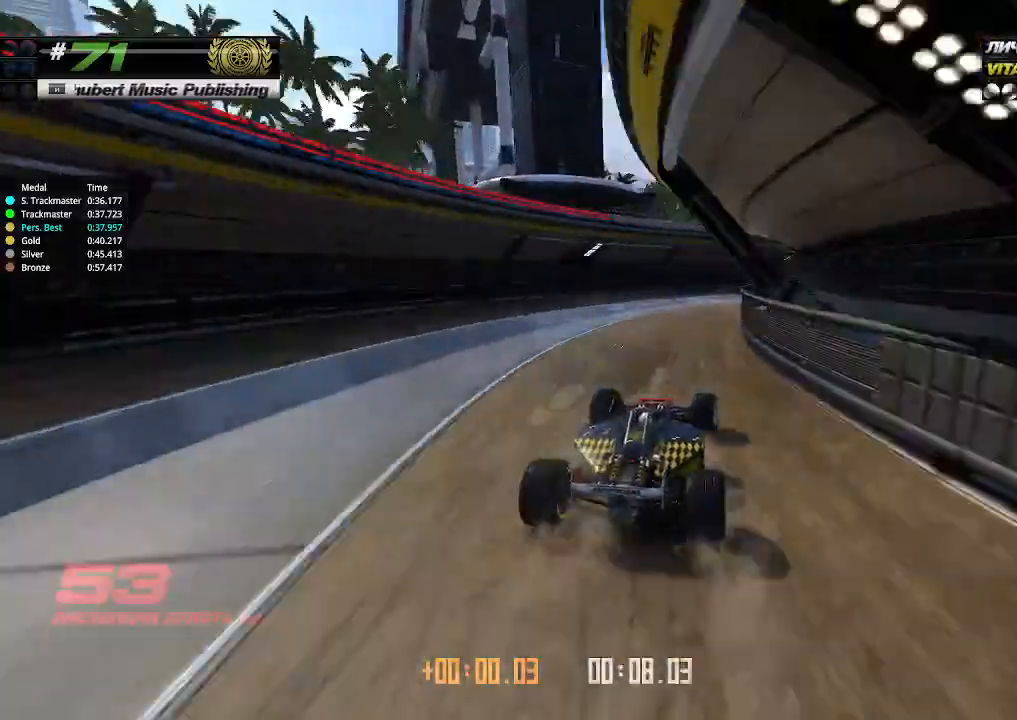
{"keys": ["right", "up"], "events": []}
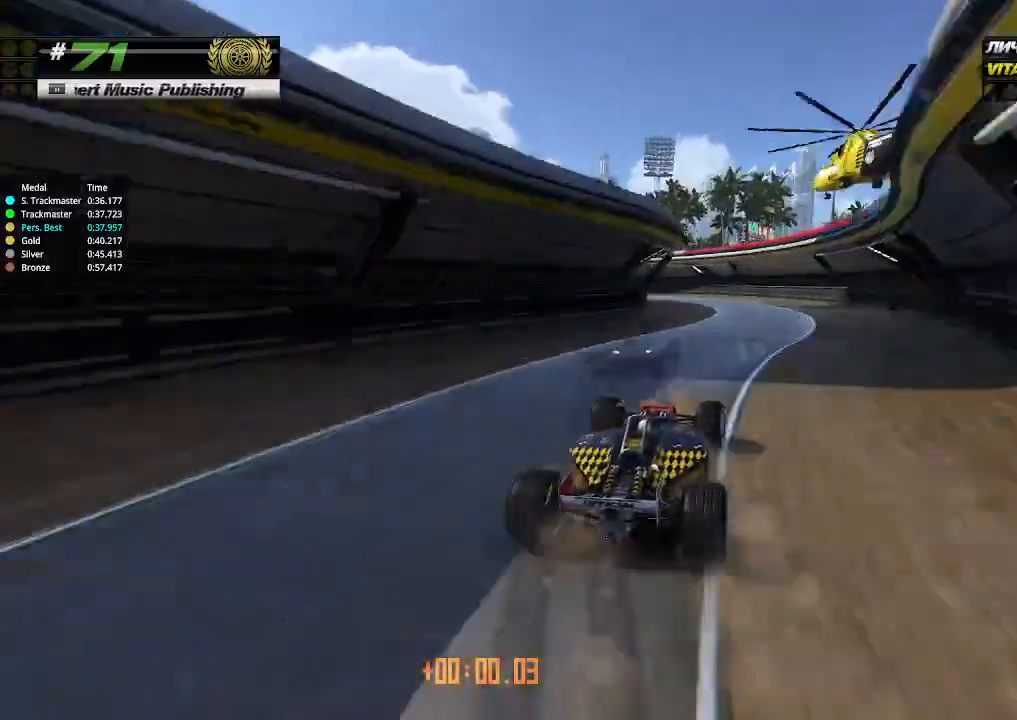
{"keys": ["left"], "events": [[33, "left", "down"], [33, "right", "up"], [433, "up", "up"]]}
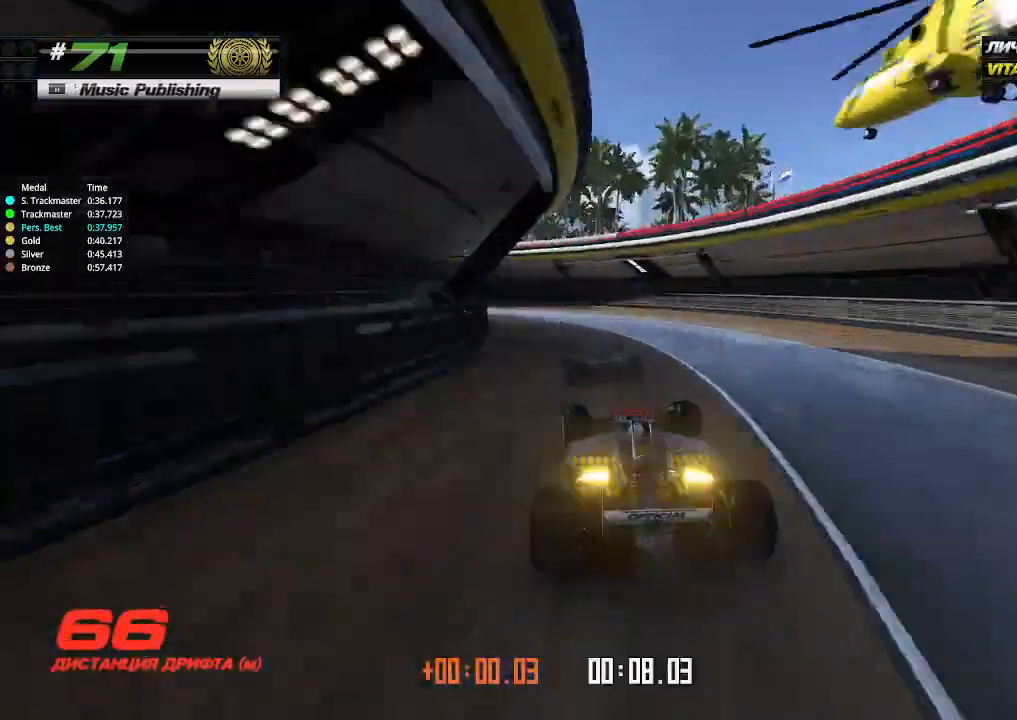
{"keys": ["left", "up"], "events": [[433, "up", "down"]]}
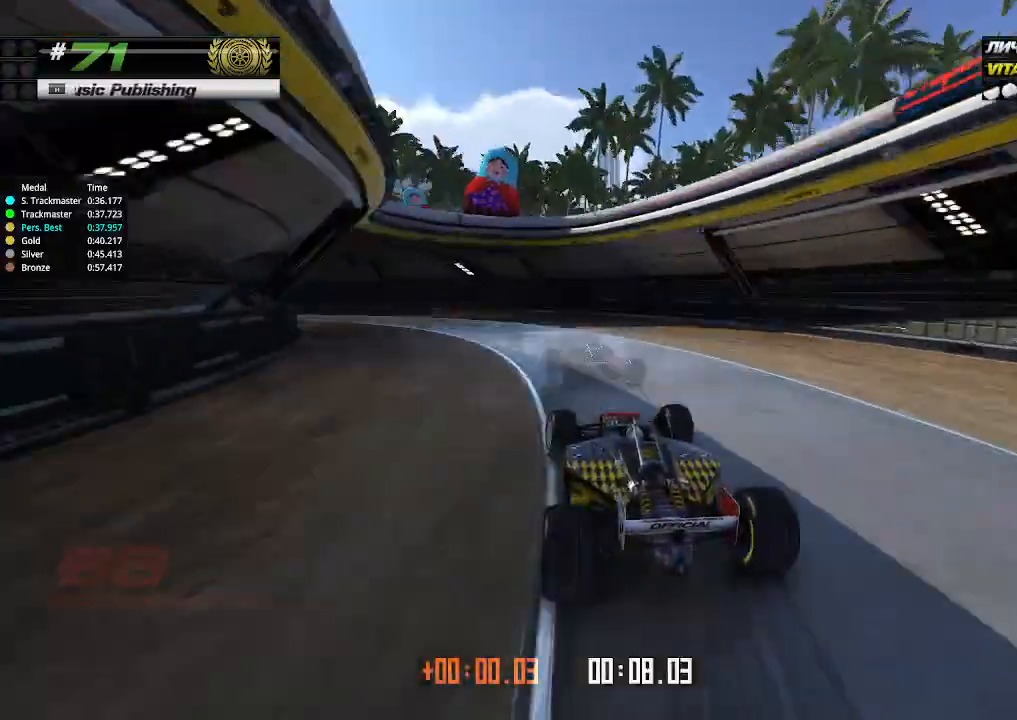
{"keys": ["left", "up"], "events": []}
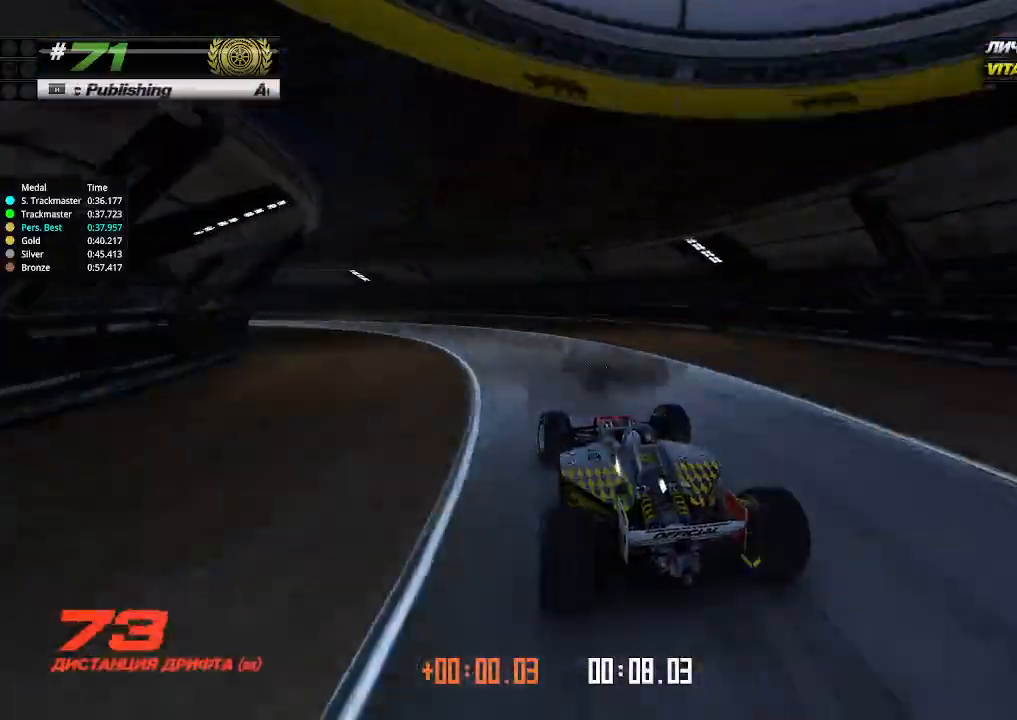
{"keys": ["left", "up"], "events": []}
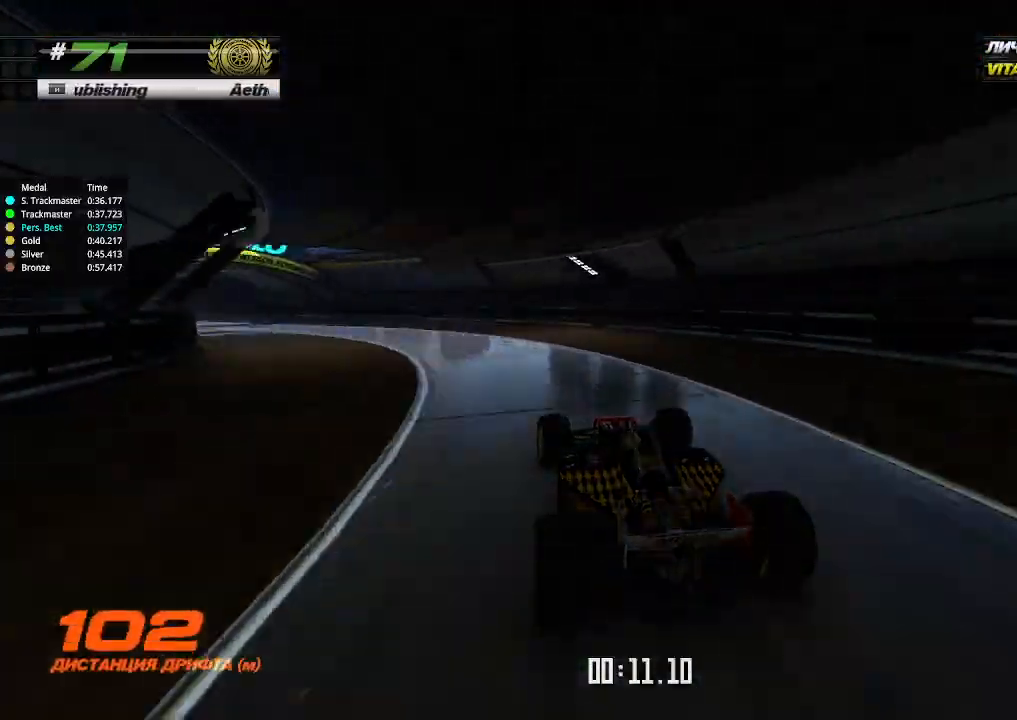
{"keys": ["left", "up"], "events": []}
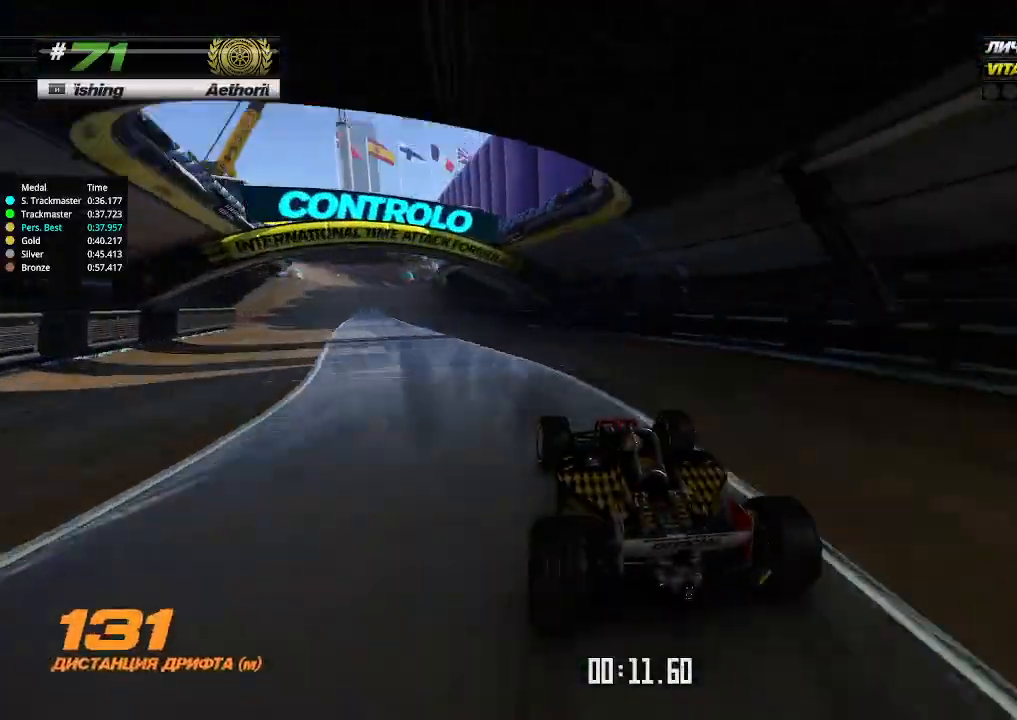
{"keys": ["right", "up"], "events": [[366, "left", "up"], [433, "right", "down"]]}
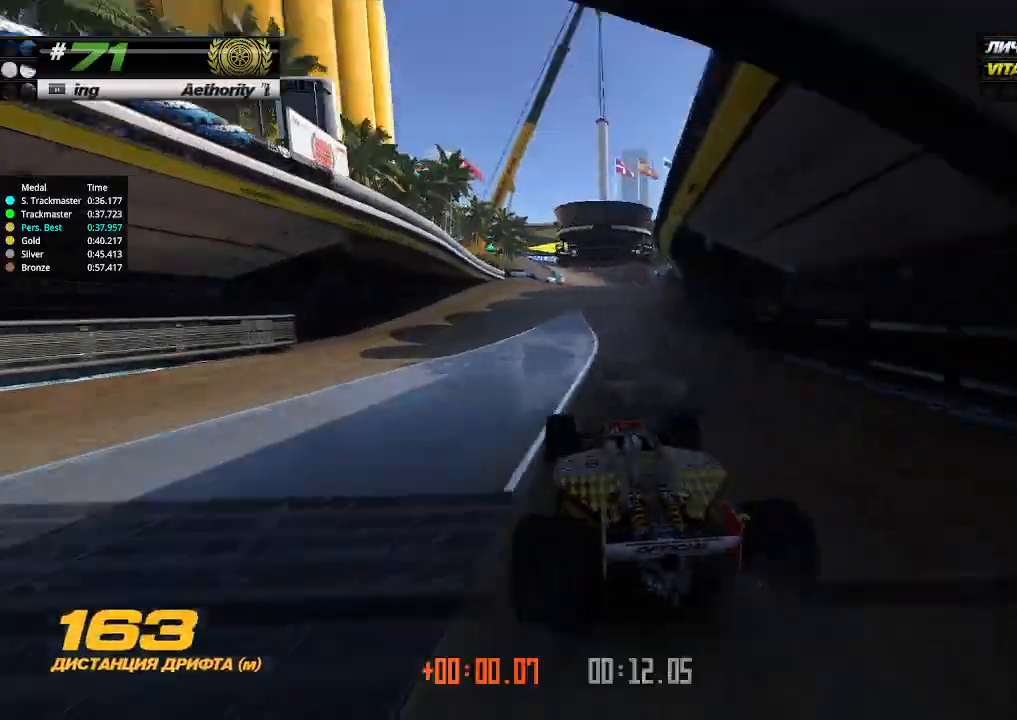
{"keys": ["up"], "events": [[33, "right", "up"], [133, "right", "down"], [266, "right", "up"]]}
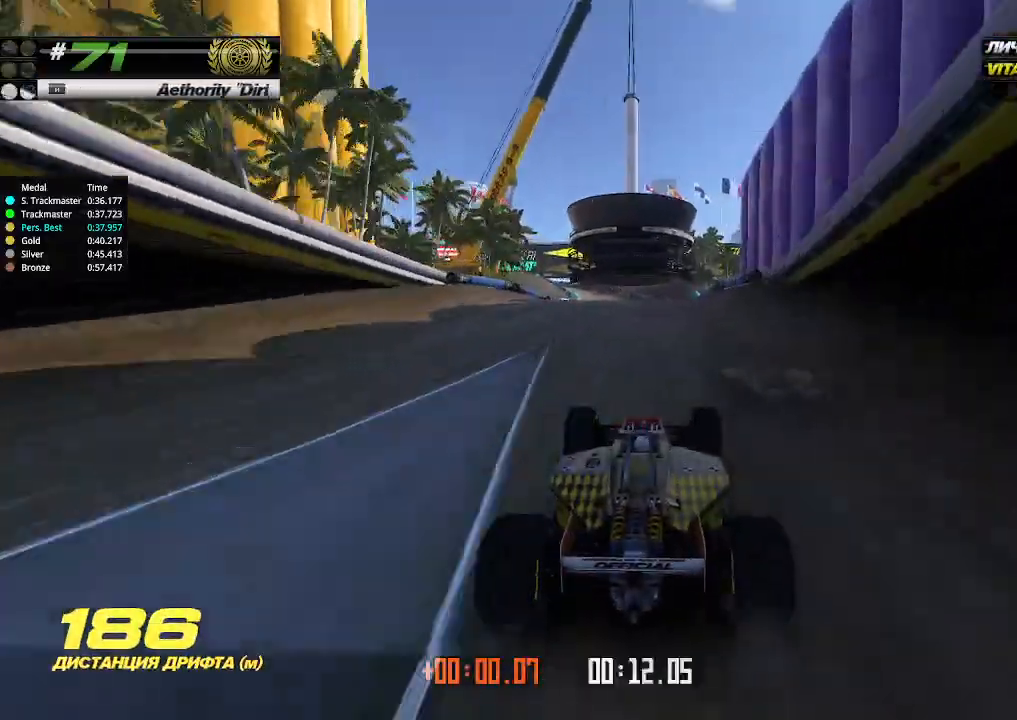
{"keys": ["up"], "events": [[200, "left", "down"], [266, "left", "up"]]}
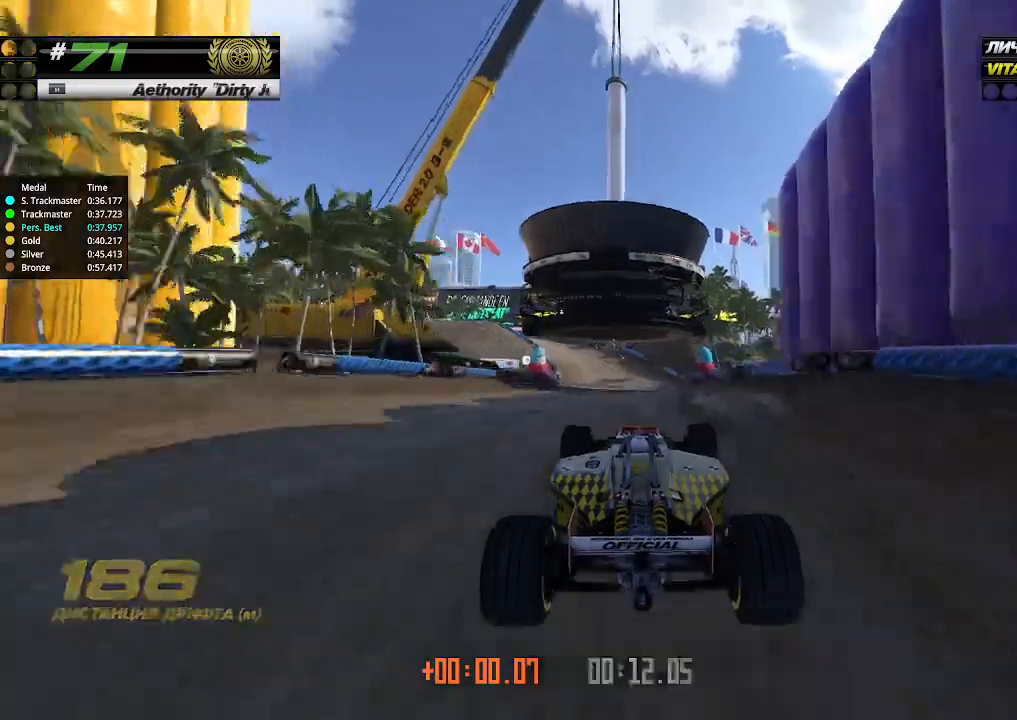
{"keys": ["up"], "events": []}
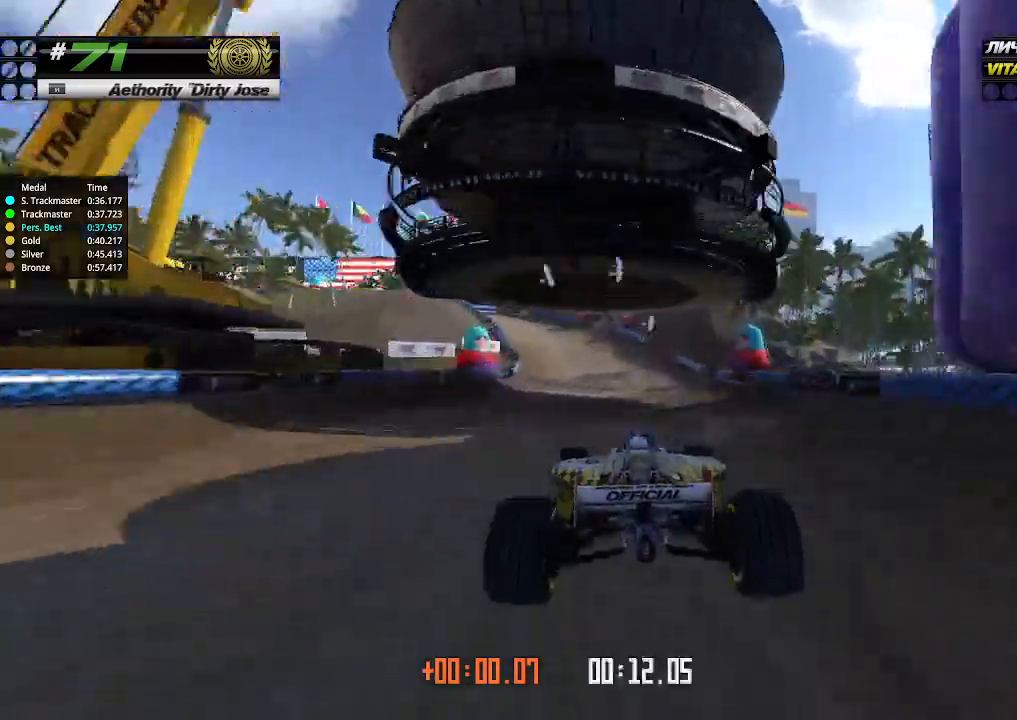
{"keys": ["left"], "events": [[333, "left", "down"], [400, "up", "up"]]}